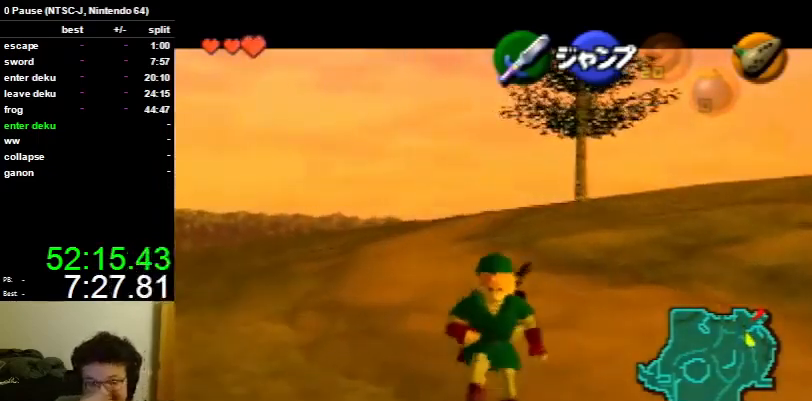
Gameplay with a controller (Nintendo layout); each line is a JSON object with the inputs held at the frame after it. "events" lists button and stick changes between this image and that frame as [ms after this image, input, new state], when the widget could be followed in between. Not read: L3 R3.
{"buttons": ["L1"], "left_stick": "up", "right_stick": "center", "events": []}
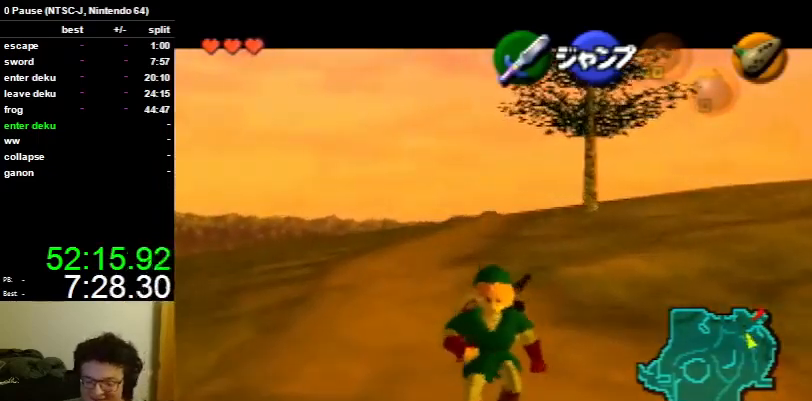
{"buttons": ["L1"], "left_stick": "up", "right_stick": "center", "events": []}
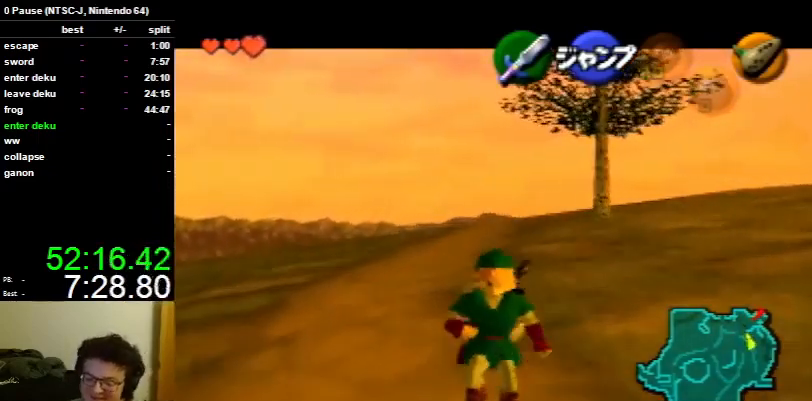
{"buttons": ["L1"], "left_stick": "up", "right_stick": "center", "events": [[200, "R1", "down"], [267, "R1", "up"], [400, "R1", "down"], [467, "R1", "up"]]}
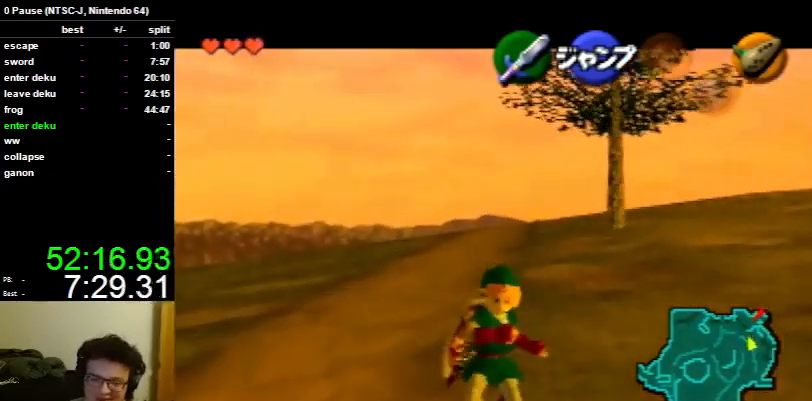
{"buttons": ["L1"], "left_stick": "up", "right_stick": "center", "events": [[33, "R1", "down"], [100, "R1", "up"], [167, "R1", "down"], [267, "R1", "up"]]}
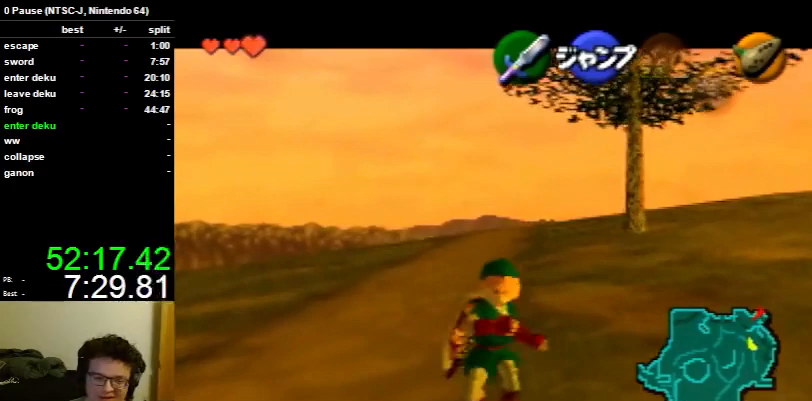
{"buttons": ["L1"], "left_stick": "up", "right_stick": "center", "events": [[67, "R1", "down"], [100, "R1", "up"], [200, "R1", "down"], [267, "R1", "up"], [333, "R1", "down"], [467, "R1", "up"]]}
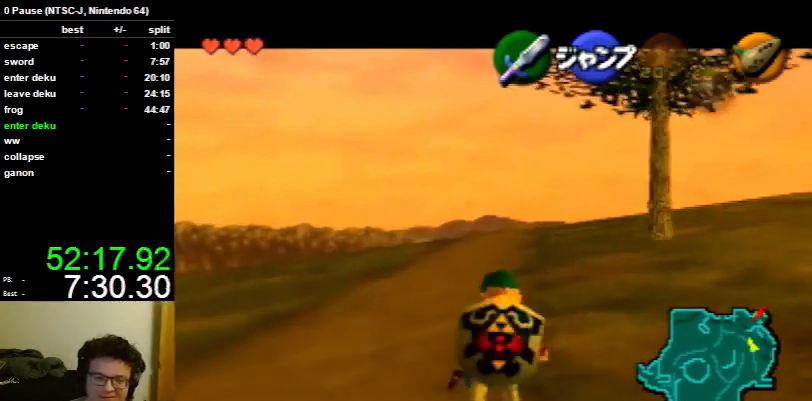
{"buttons": ["L1"], "left_stick": "up", "right_stick": "center", "events": [[33, "R1", "down"], [100, "R1", "up"], [200, "R1", "down"], [267, "R1", "up"], [367, "R1", "down"], [467, "R1", "up"]]}
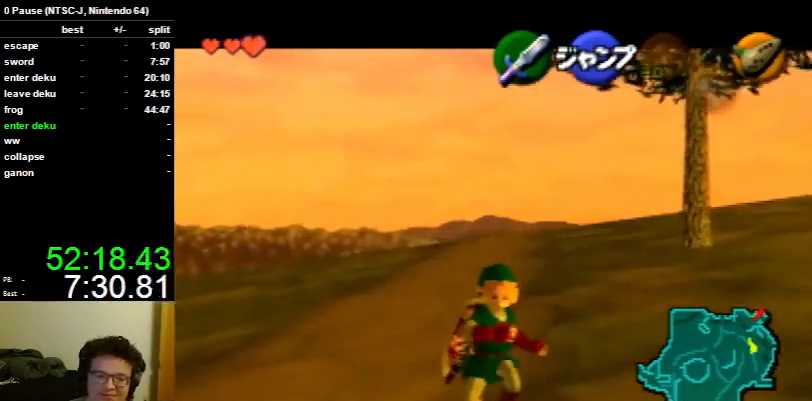
{"buttons": ["L1", "R1"], "left_stick": "up", "right_stick": "center", "events": [[67, "R1", "down"], [133, "R1", "up"], [233, "R1", "down"], [333, "R1", "up"], [433, "R1", "down"]]}
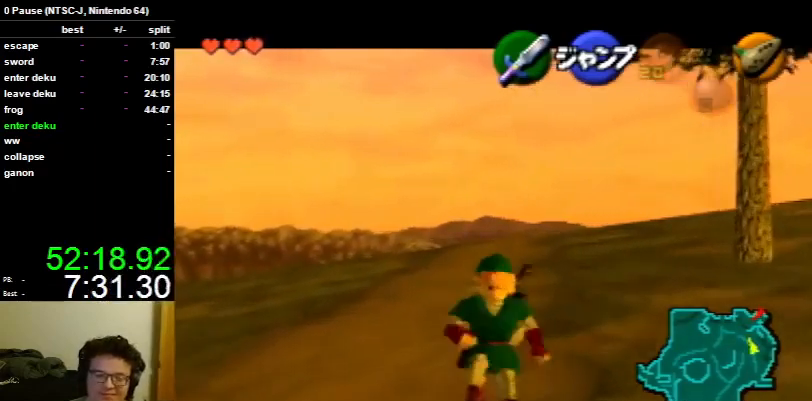
{"buttons": ["L1", "R1"], "left_stick": "up", "right_stick": "center", "events": [[33, "R1", "up"], [100, "R1", "down"]]}
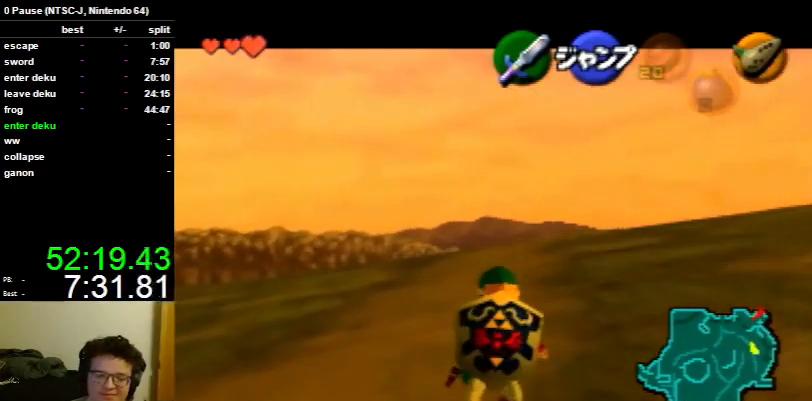
{"buttons": ["L1", "R1"], "left_stick": "up", "right_stick": "center", "events": []}
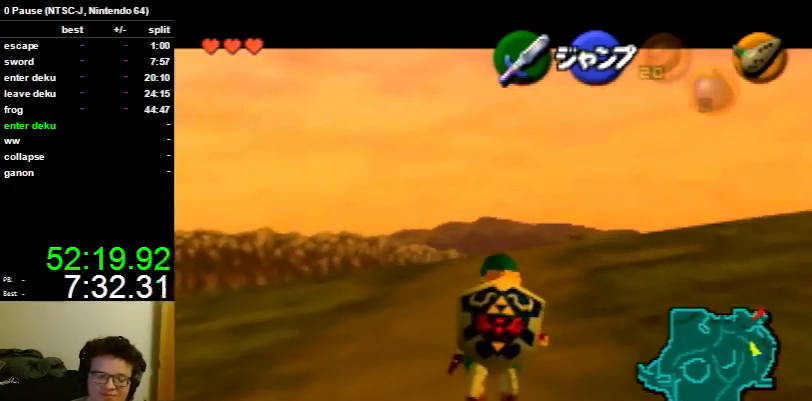
{"buttons": ["L1", "R1"], "left_stick": "up", "right_stick": "center", "events": []}
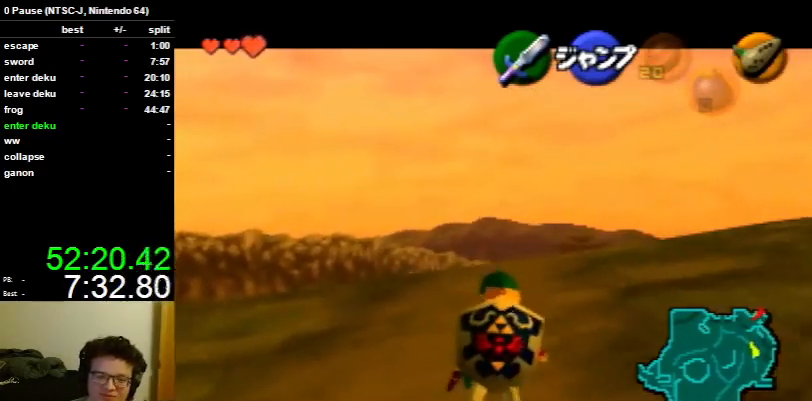
{"buttons": ["L1", "R1"], "left_stick": "up", "right_stick": "center", "events": []}
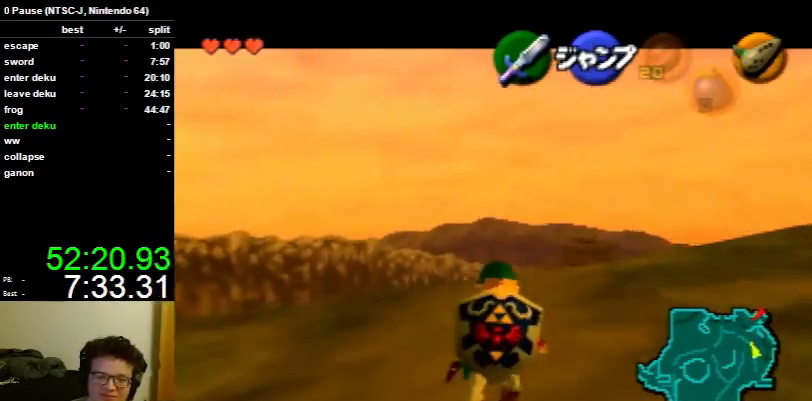
{"buttons": ["L1"], "left_stick": "up", "right_stick": "center", "events": [[433, "R1", "up"]]}
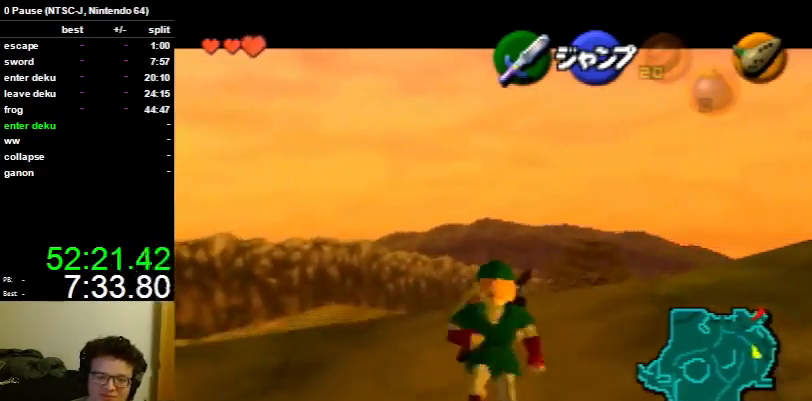
{"buttons": ["L1"], "left_stick": "up", "right_stick": "center", "events": []}
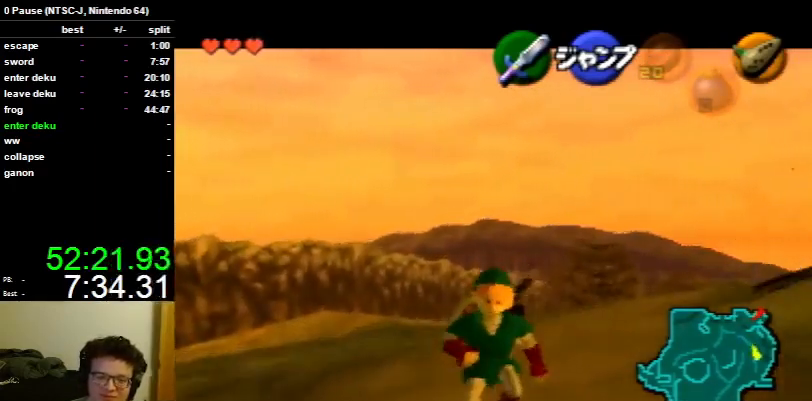
{"buttons": ["L1"], "left_stick": "up", "right_stick": "center", "events": []}
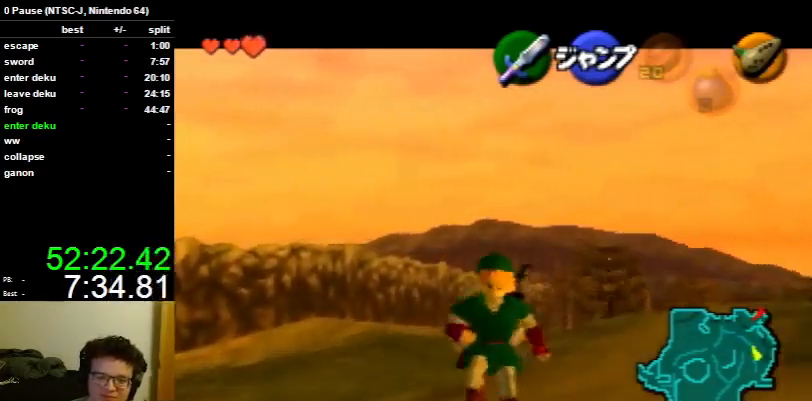
{"buttons": ["L1"], "left_stick": "up", "right_stick": "center", "events": []}
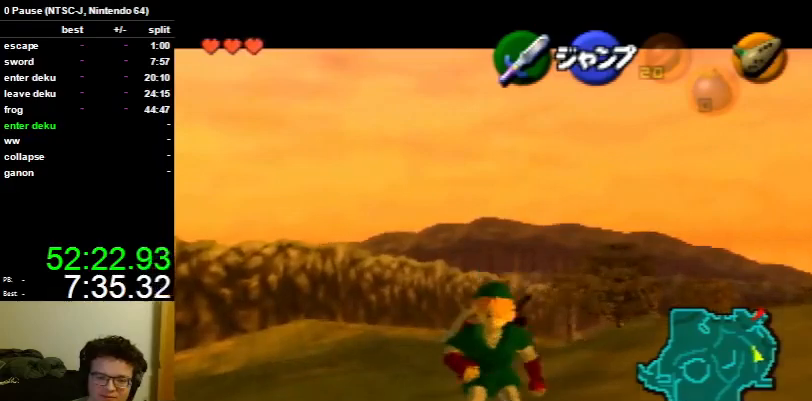
{"buttons": ["L1"], "left_stick": "up", "right_stick": "center", "events": []}
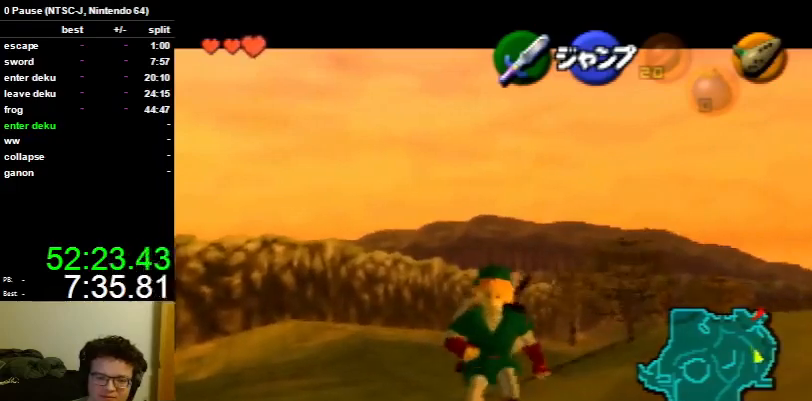
{"buttons": [], "left_stick": "up", "right_stick": "center", "events": [[133, "L1", "up"]]}
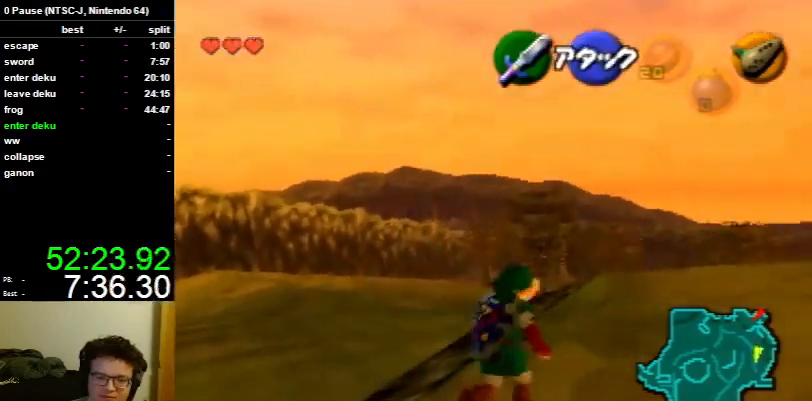
{"buttons": [], "left_stick": "up", "right_stick": "center", "events": []}
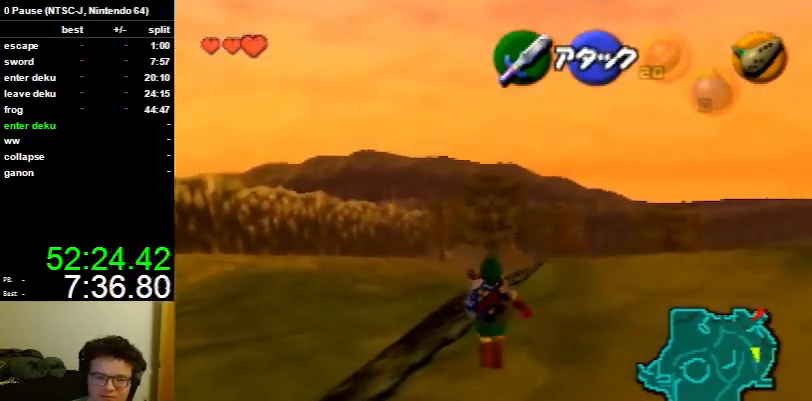
{"buttons": ["L1"], "left_stick": "down", "right_stick": "center", "events": [[100, "left_stick", "down"], [233, "L1", "down"]]}
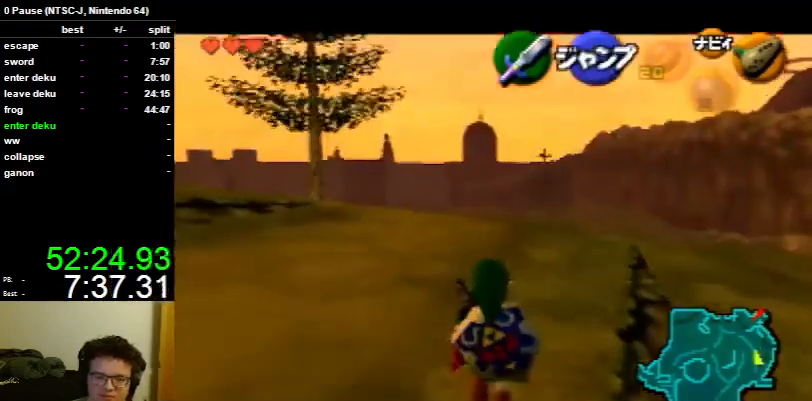
{"buttons": ["L1"], "left_stick": "down", "right_stick": "center", "events": []}
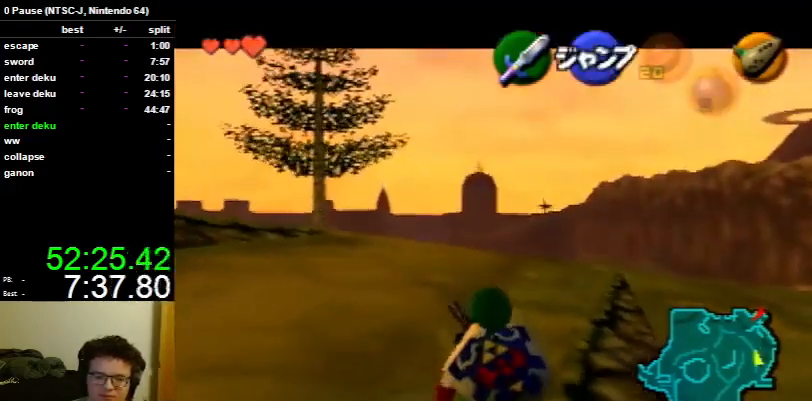
{"buttons": ["L1"], "left_stick": "down", "right_stick": "center", "events": []}
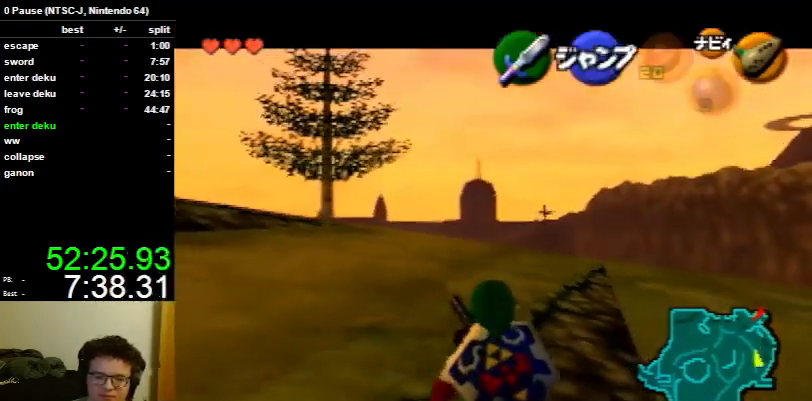
{"buttons": ["L1"], "left_stick": "down", "right_stick": "center", "events": []}
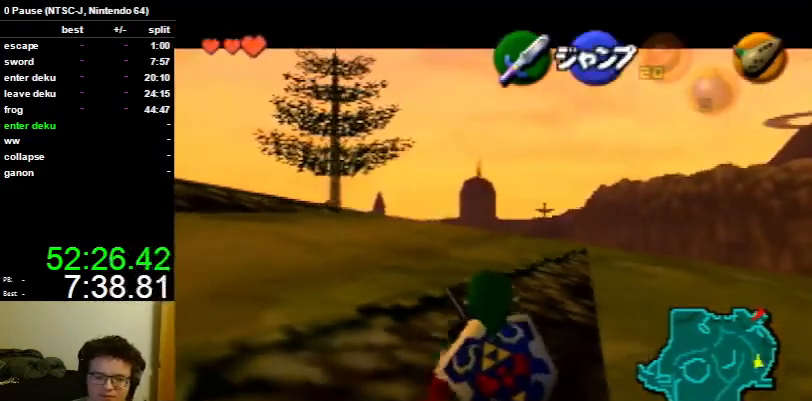
{"buttons": ["L1"], "left_stick": "down", "right_stick": "center", "events": [[300, "R1", "down"], [433, "R1", "up"]]}
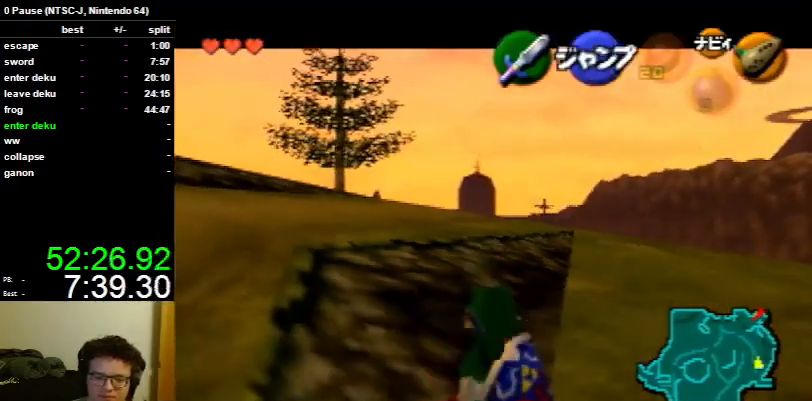
{"buttons": ["L1", "R1"], "left_stick": "down", "right_stick": "center", "events": [[33, "R1", "down"], [100, "R1", "up"], [200, "R1", "down"], [267, "R1", "up"], [367, "R1", "down"]]}
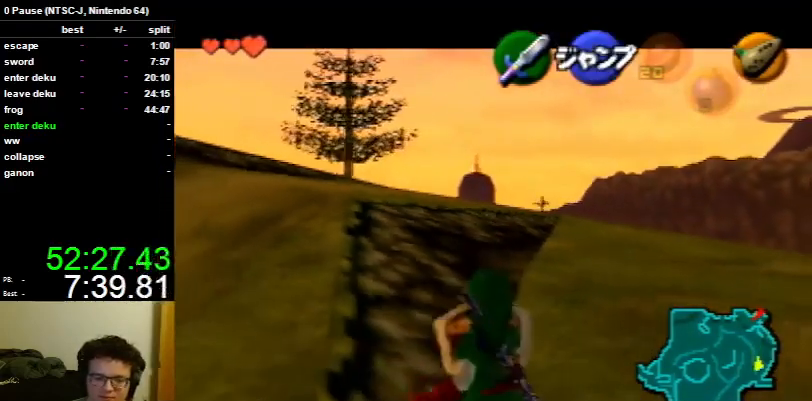
{"buttons": ["L1"], "left_stick": "down", "right_stick": "center", "events": [[500, "R1", "up"]]}
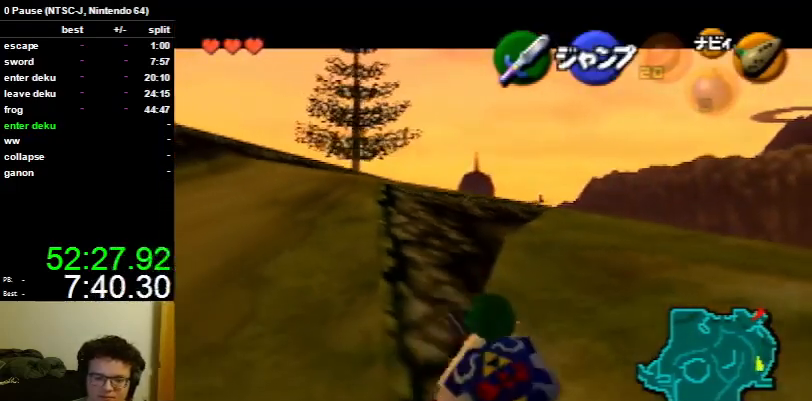
{"buttons": ["L1", "R1"], "left_stick": "down", "right_stick": "center", "events": [[67, "R1", "down"], [200, "R1", "up"], [300, "R1", "down"], [400, "R1", "up"], [467, "R1", "down"]]}
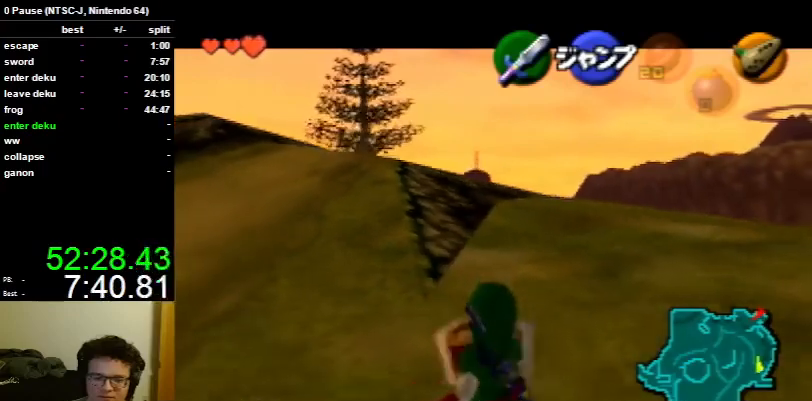
{"buttons": ["L1"], "left_stick": "down", "right_stick": "center", "events": [[67, "R1", "up"], [167, "R1", "down"], [267, "R1", "up"]]}
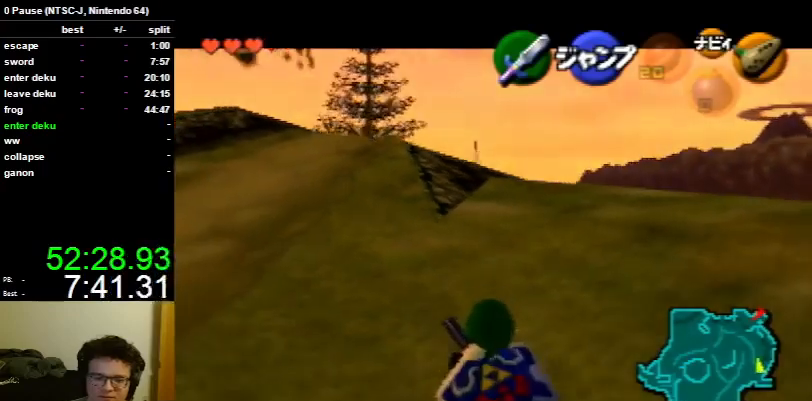
{"buttons": ["L1"], "left_stick": "down", "right_stick": "center", "events": [[333, "R1", "down"], [467, "R1", "up"]]}
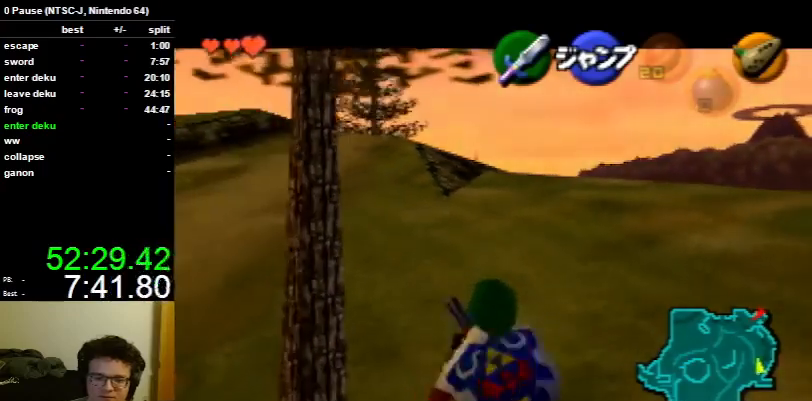
{"buttons": ["L1", "R1"], "left_stick": "down", "right_stick": "center", "events": [[100, "R1", "down"]]}
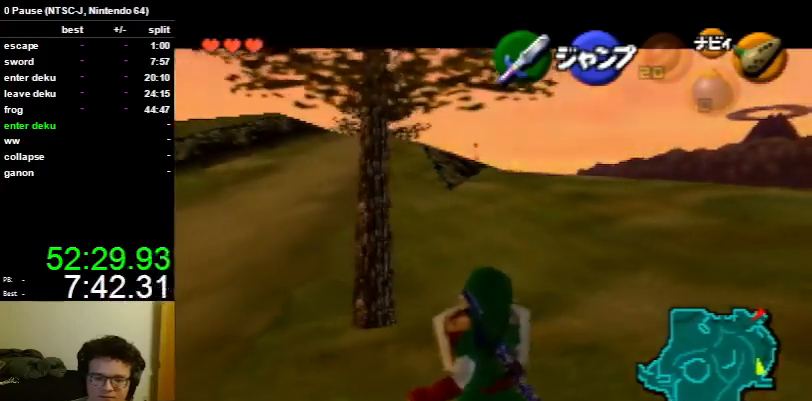
{"buttons": ["L1", "R1"], "left_stick": "down", "right_stick": "center", "events": [[333, "R1", "up"], [467, "R1", "down"]]}